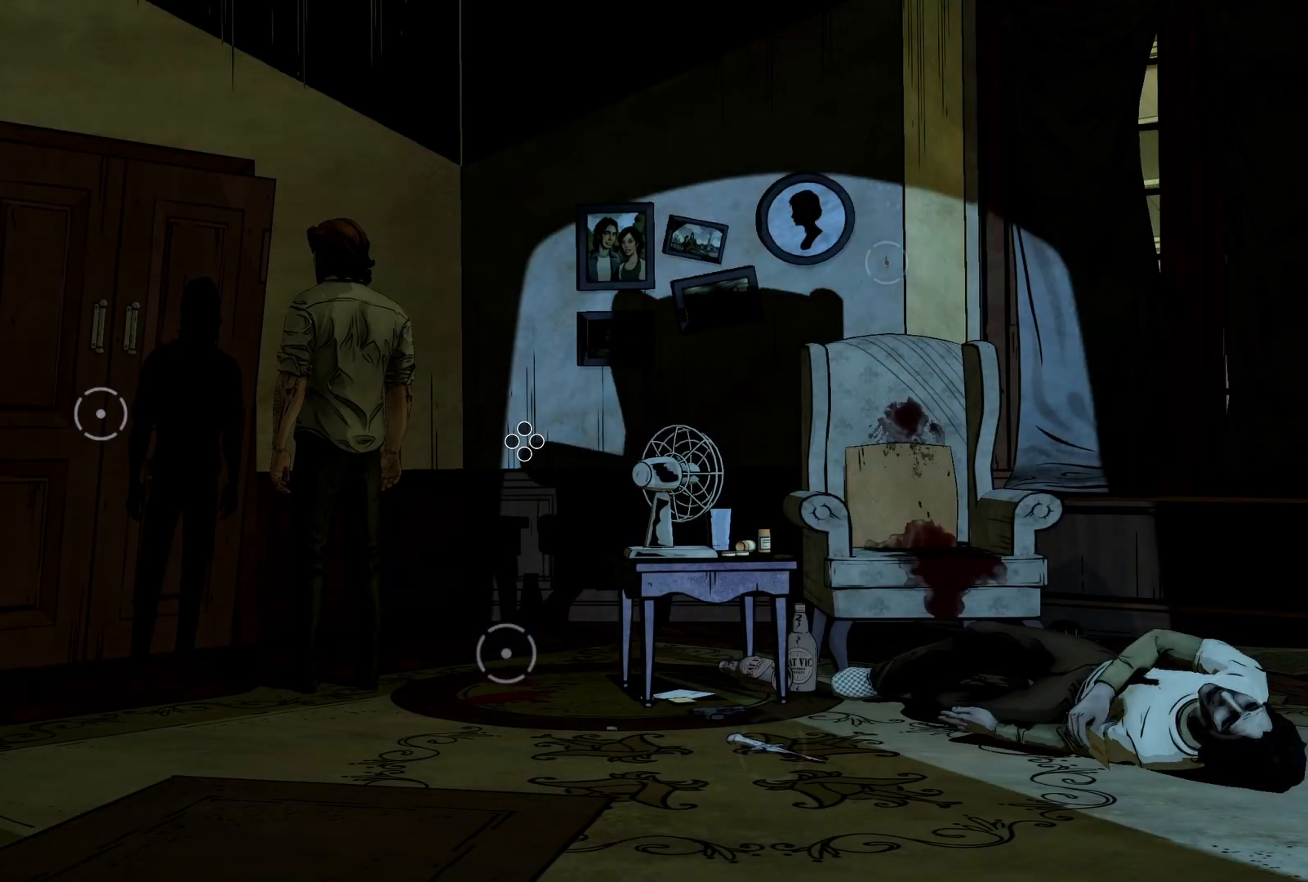
Gameplay with a controller (Xbox layout); each line is a JSON object with the inputs held at the frame after it. "events" lists button and stick changes between this image and that frame as [ms after this image, input, new state], when the widget could be followed in between. Not read: DPAD_RIGHT L3 R2 R3.
{"buttons": [], "left_stick": "center", "right_stick": "down-left", "events": [[267, "right_stick", "left"], [367, "right_stick", "down-left"]]}
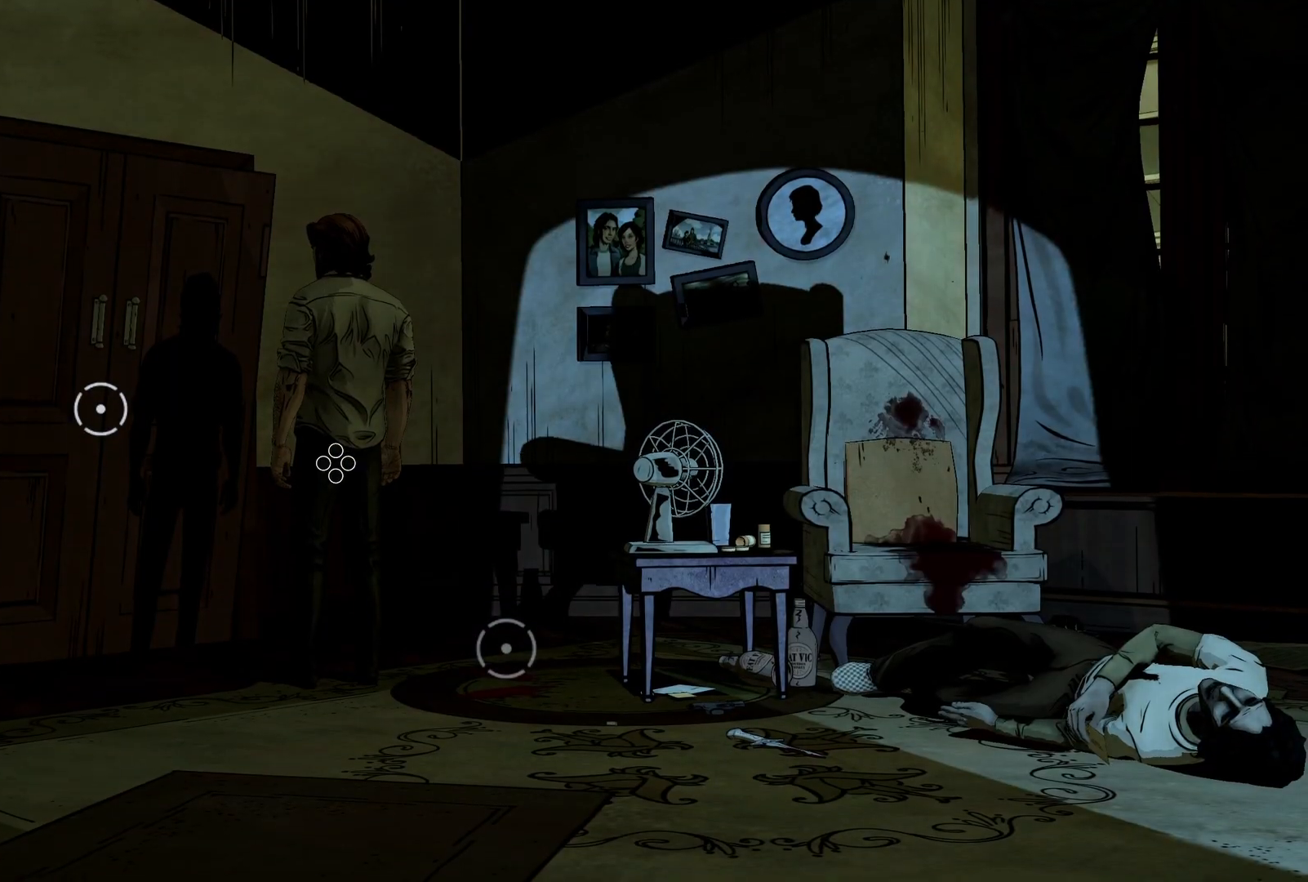
{"buttons": [], "left_stick": "center", "right_stick": "center", "events": [[17, "right_stick", "left"], [333, "right_stick", "center"]]}
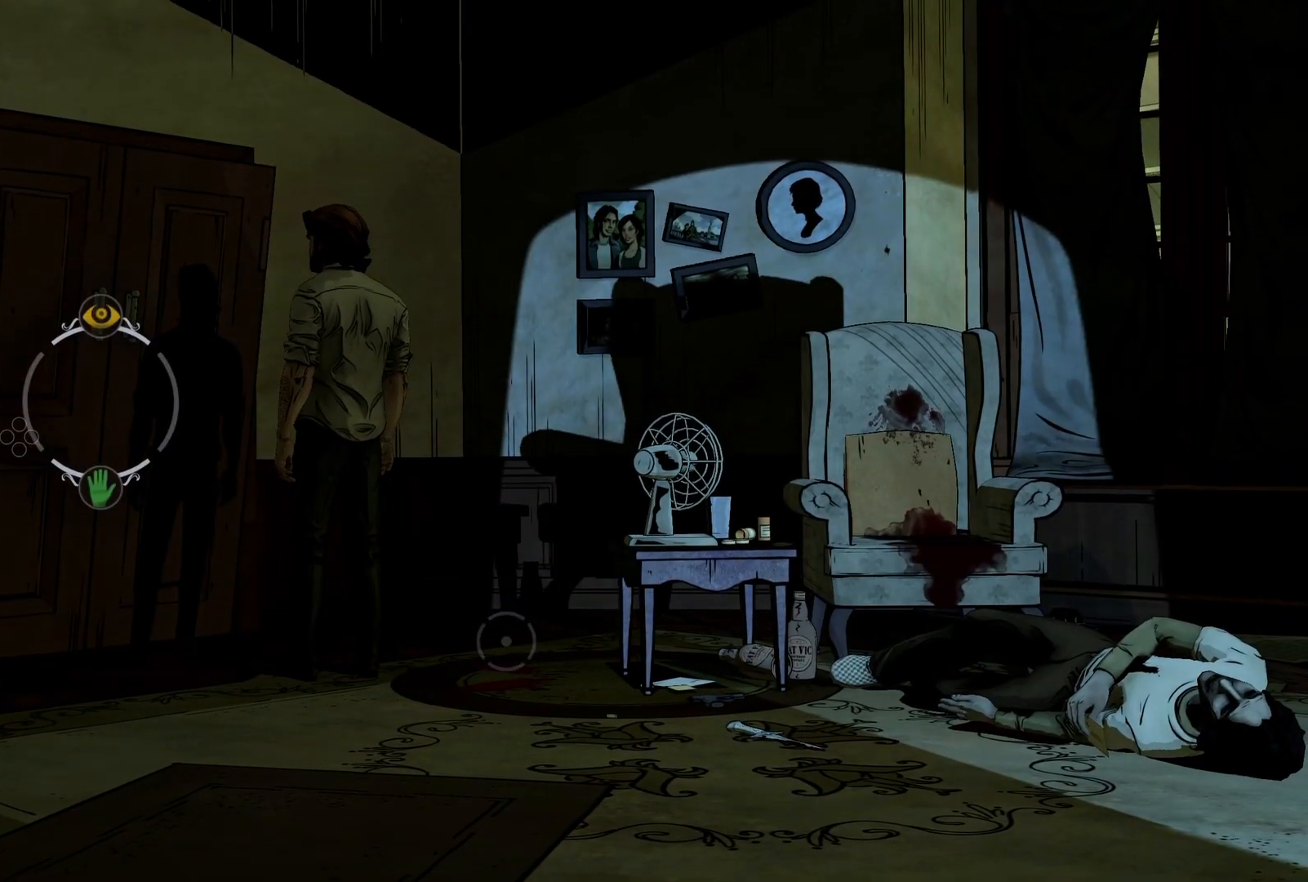
{"buttons": [], "left_stick": "center", "right_stick": "center", "events": [[283, "right_stick", "right"], [400, "right_stick", "center"]]}
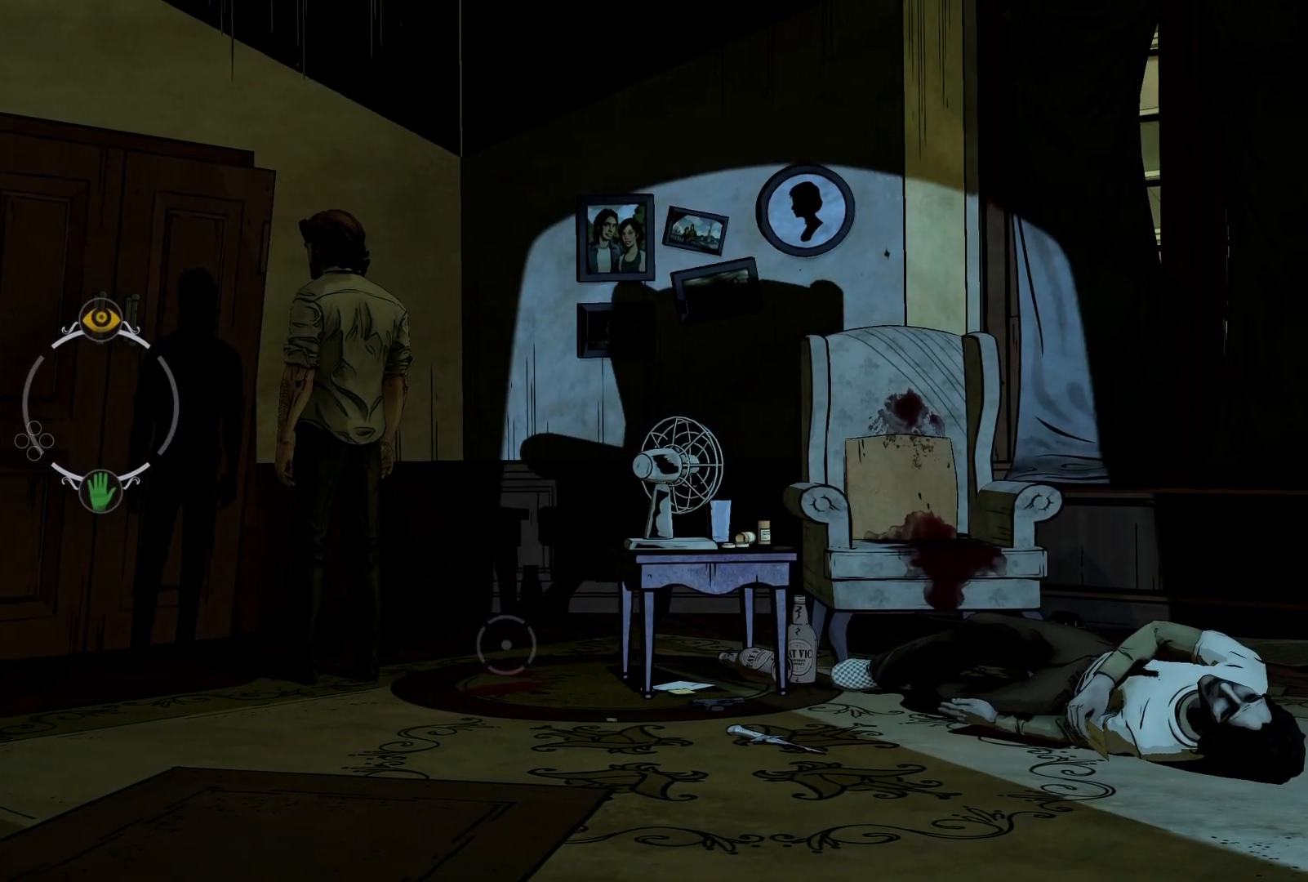
{"buttons": [], "left_stick": "center", "right_stick": "center", "events": [[150, "A", "down"], [300, "A", "up"]]}